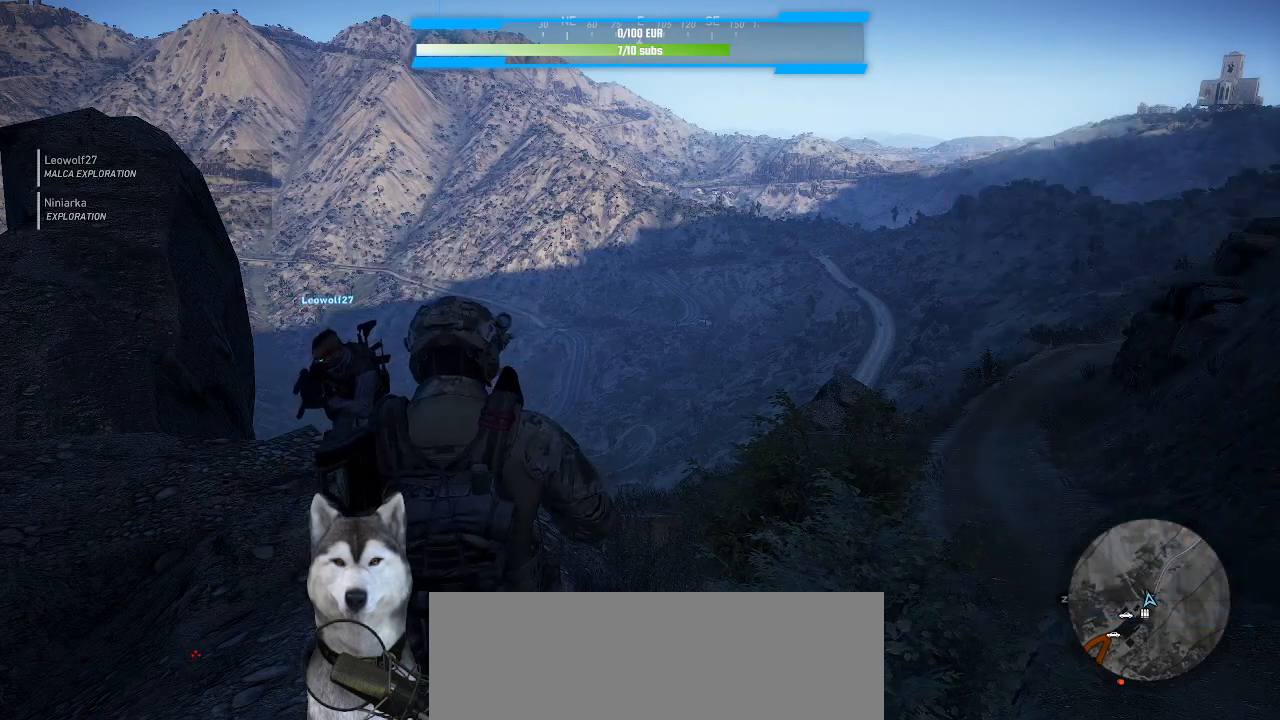
Gameplay with keyboard and mouse; each line is a JSON object with the keys and mouse buttons held at the frame after it. "events" lists presses ("down") and releases ("up") of ".", "/", "0", "1", "2", "3", "4", "5", "6", "7", "8", "9", "a", "alt_l", "alt_r", "b", "backslash", "backspace", "c", "caps_lock", "comma", "ctrl_l", "ctrl_r", "d", "e", "equals", "f", "g", "h", "i", "j", "k", "l", "lbracket", "m", "minus", "n", "o", "p", "q", "quote", "r", "rbracket", "return", "s", "semicolon", "shift_l", "shift_r", "space", "t", "tab", "tilde", "u", "v", "w", "x", "y", "z", "mouse_left", "mouse_wheel" and "mouse_right" between this image and that frame as [ms after this image, input, new state], when the widget could be followed in between. "mouse_left", "mouse_wheel", "mouse_right" = the "left", "wheel", "right" buttons of the "mouse" list. No other keys are recorded. "wheel" means that the mouse wheel is clicked or scrolled. Not read: mouse_move.
{"keys": [], "mouse": [], "events": [[300, "l", "down"], [433, "l", "up"]]}
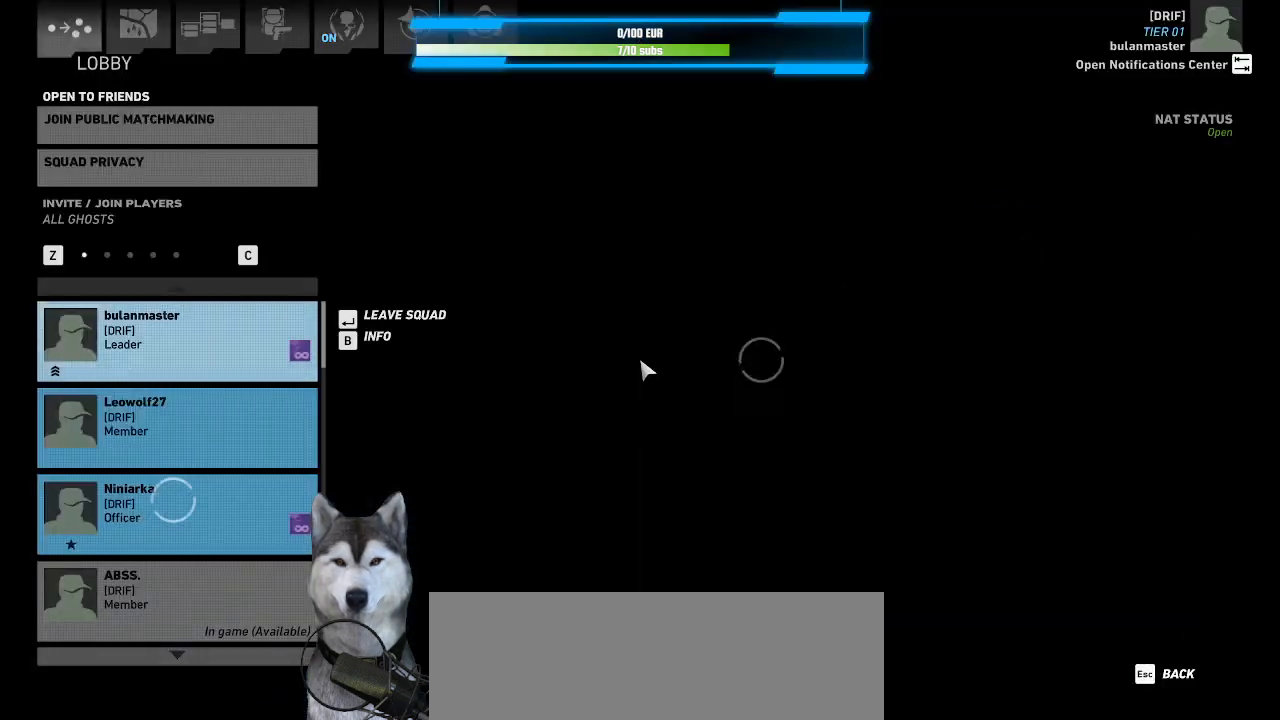
{"keys": [], "mouse": [], "events": []}
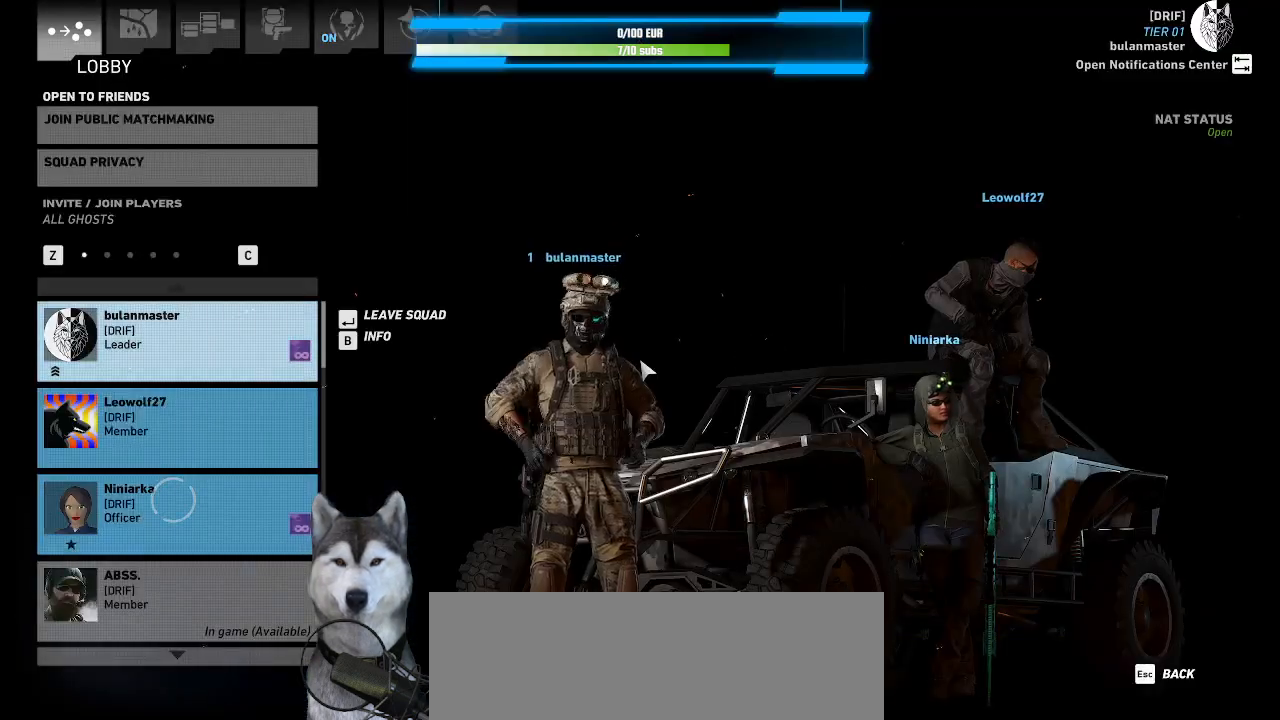
{"keys": [], "mouse": [], "events": [[233, "s", "down"], [333, "s", "up"]]}
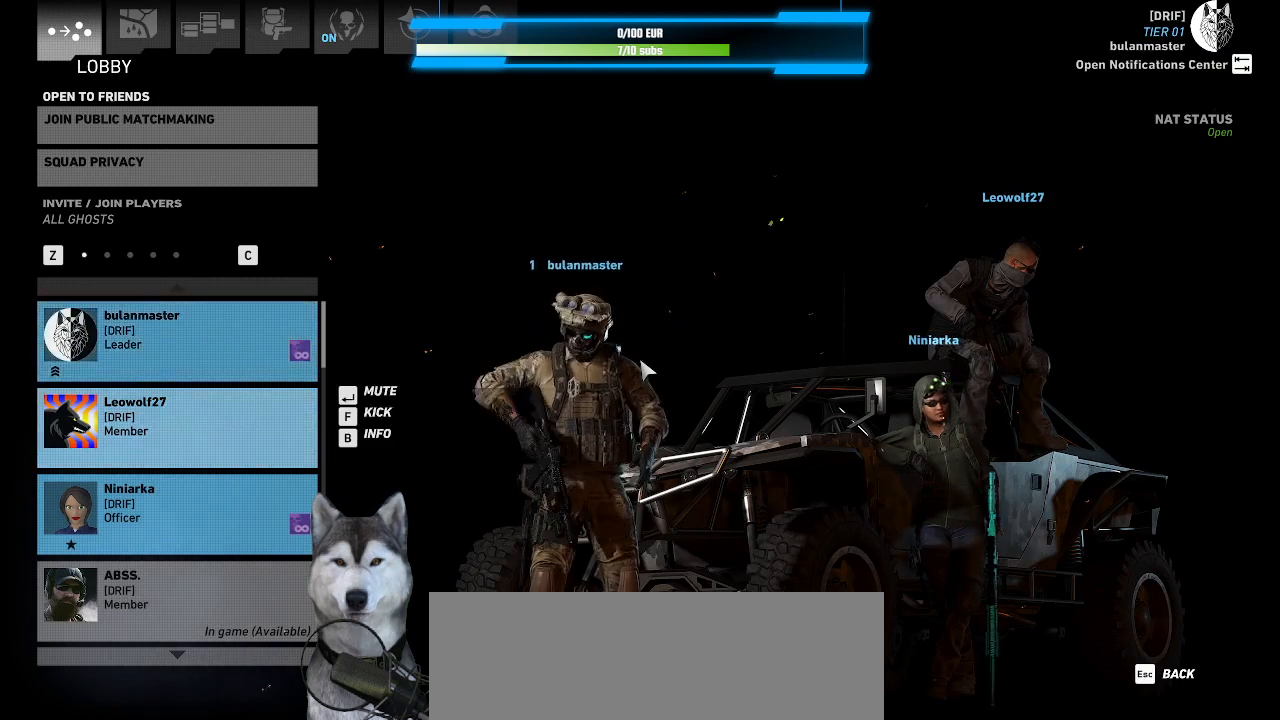
{"keys": [], "mouse": [], "events": [[133, "w", "down"], [233, "w", "up"], [333, "w", "down"], [366, "w", "up"]]}
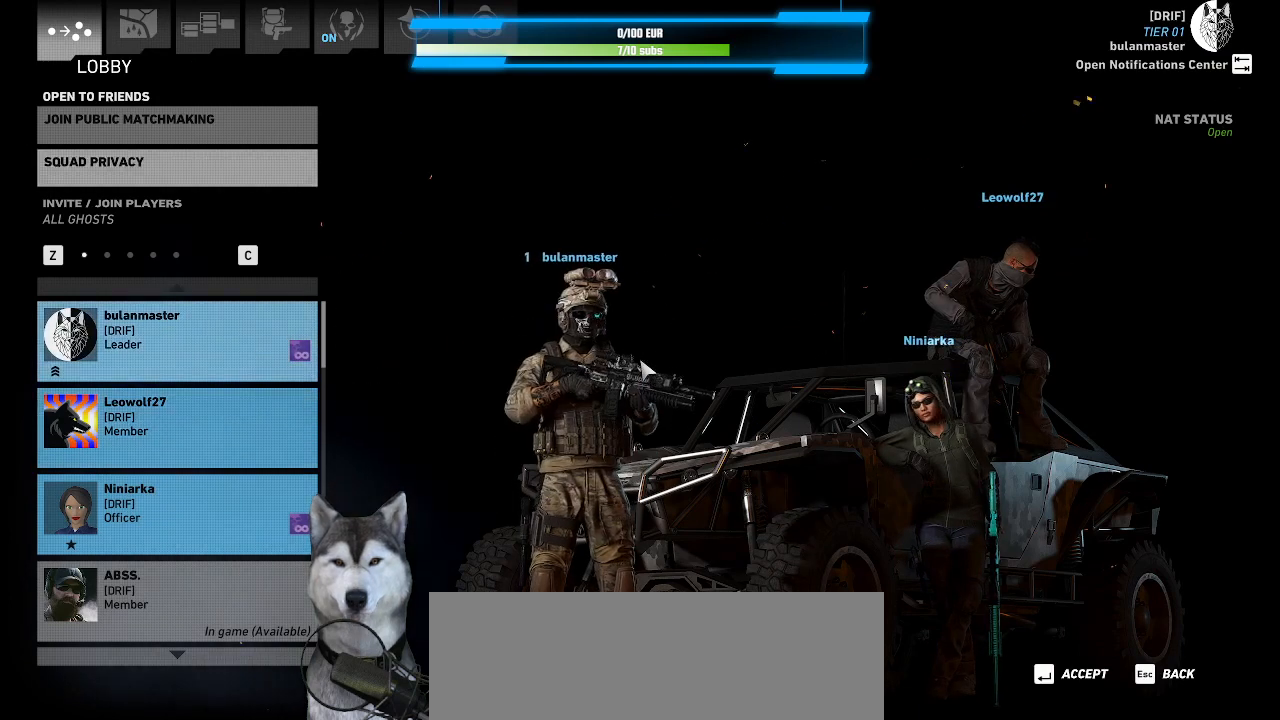
{"keys": [], "mouse": [], "events": [[300, "space", "down"], [400, "space", "up"]]}
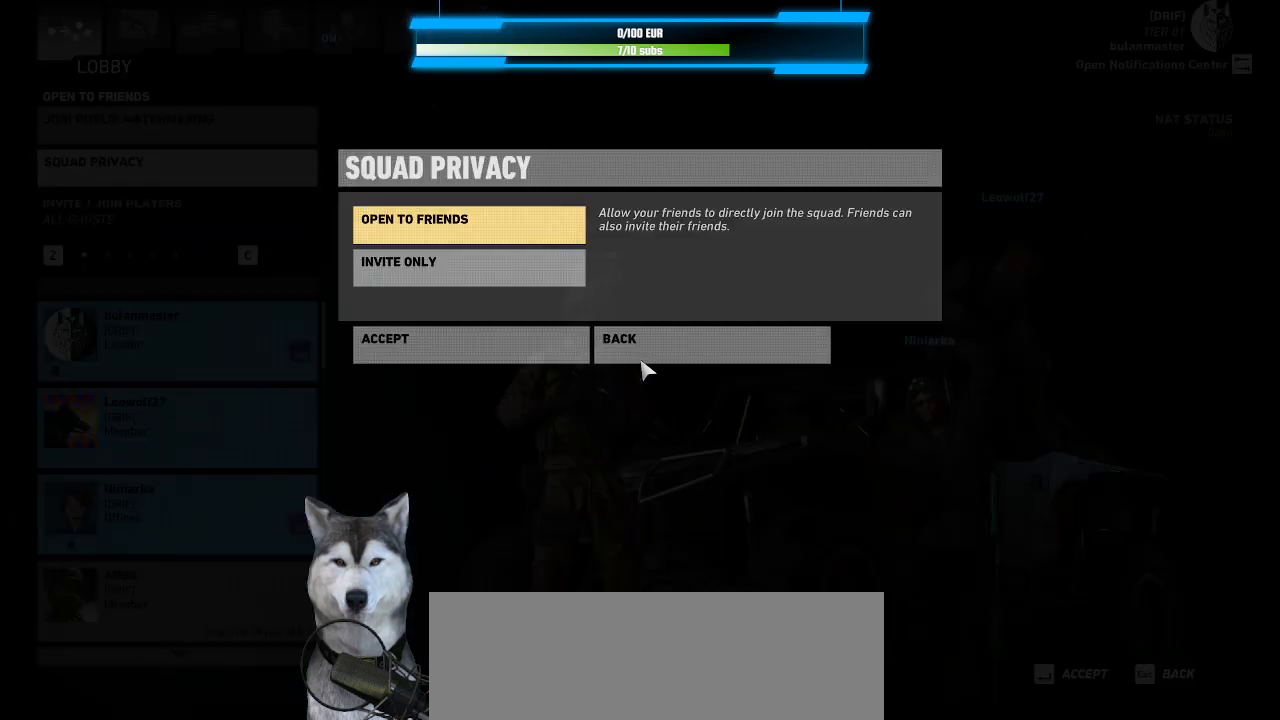
{"keys": [], "mouse": [], "events": [[366, "s", "down"], [500, "s", "up"]]}
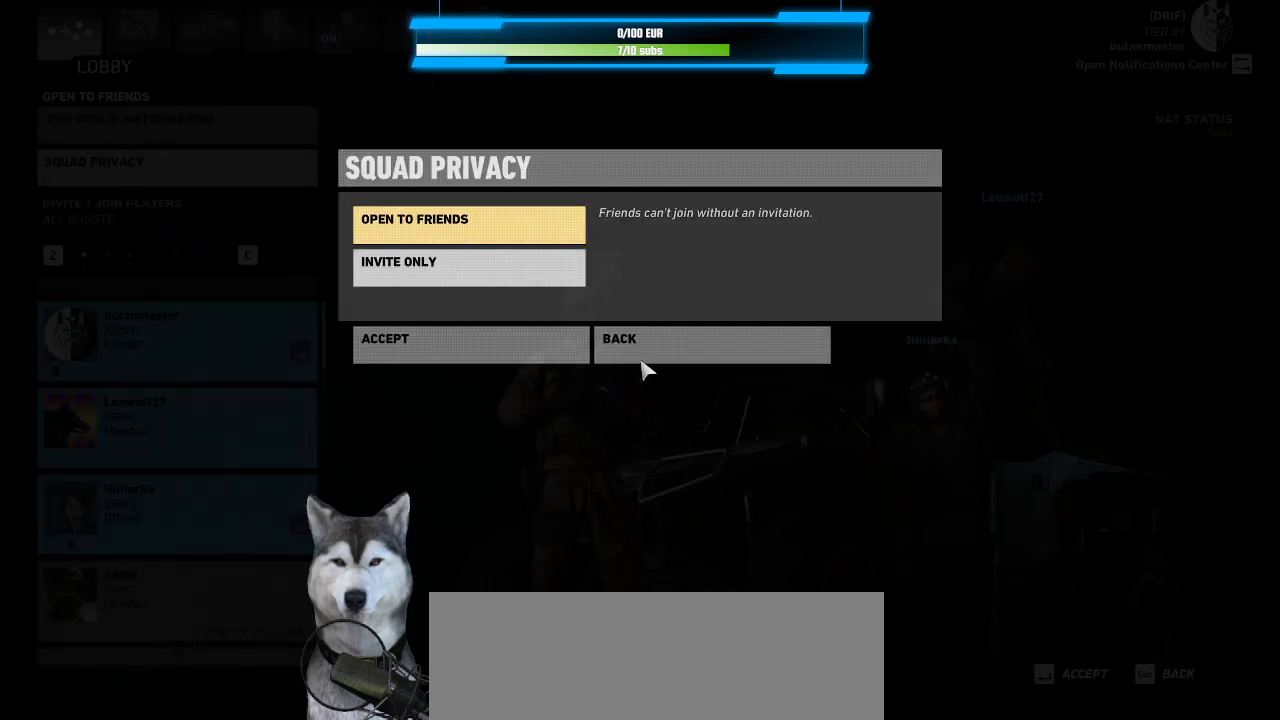
{"keys": [], "mouse": [], "events": [[433, "space", "down"], [466, "space", "up"]]}
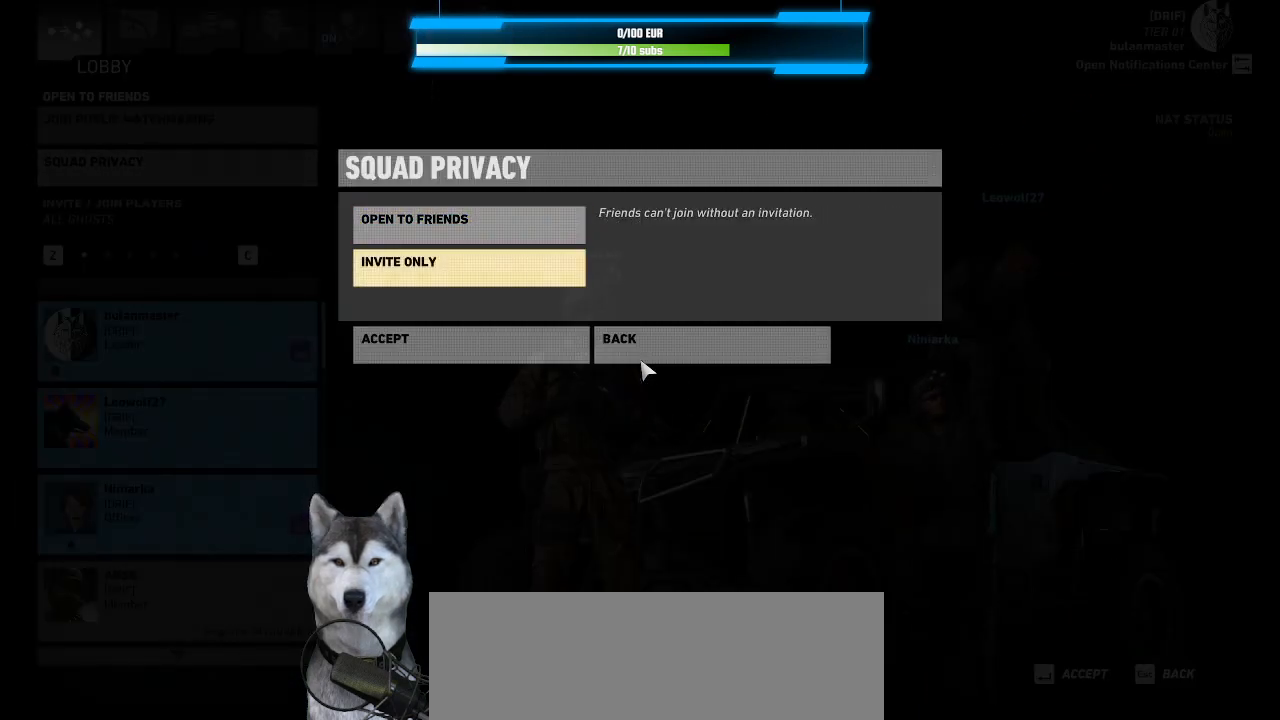
{"keys": [], "mouse": [], "events": [[300, "s", "down"], [400, "s", "up"]]}